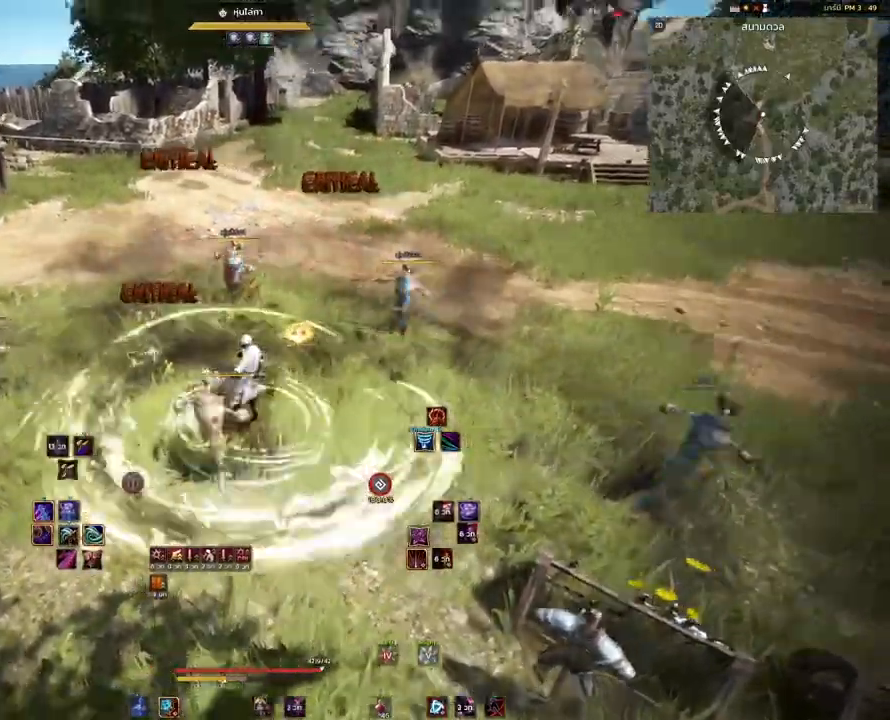
Gameplay with keyboard and mouse; each line is a JSON object with the keys and mouse buttons held at the frame after it. "events" lists presses ("down") and releases ("up") of "a", "d", "e", "f4", "q", "s", "shift", "space", "w", "mouse_left", "mouse_right", "mouse_mb4" and "mouse_mb5" between this image and that frame as [ms after this image, input, new state], when the widget could be followed in between. "mouse_left", "mouse_right", "mouse_mb4", "mouse_mb5" = the "left", "right", "mb4", "mb5" buttons of the "mouse" list. No other keys are recorded. Mouse movement is not recorded.
{"keys": ["shift"], "mouse": [], "events": [[250, "mouse_mb5", "down"], [417, "mouse_mb5", "up"], [500, "shift", "down"]]}
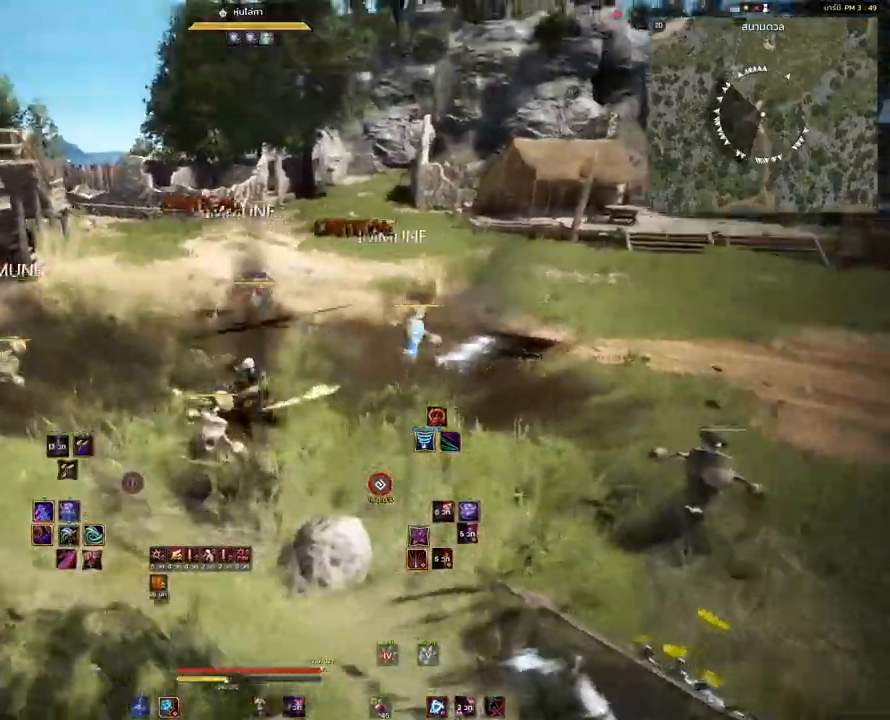
{"keys": ["s"], "mouse": [], "events": [[83, "mouse_left", "down"], [133, "w", "down"], [183, "mouse_left", "up"], [267, "w", "up"], [317, "shift", "up"], [450, "s", "down"]]}
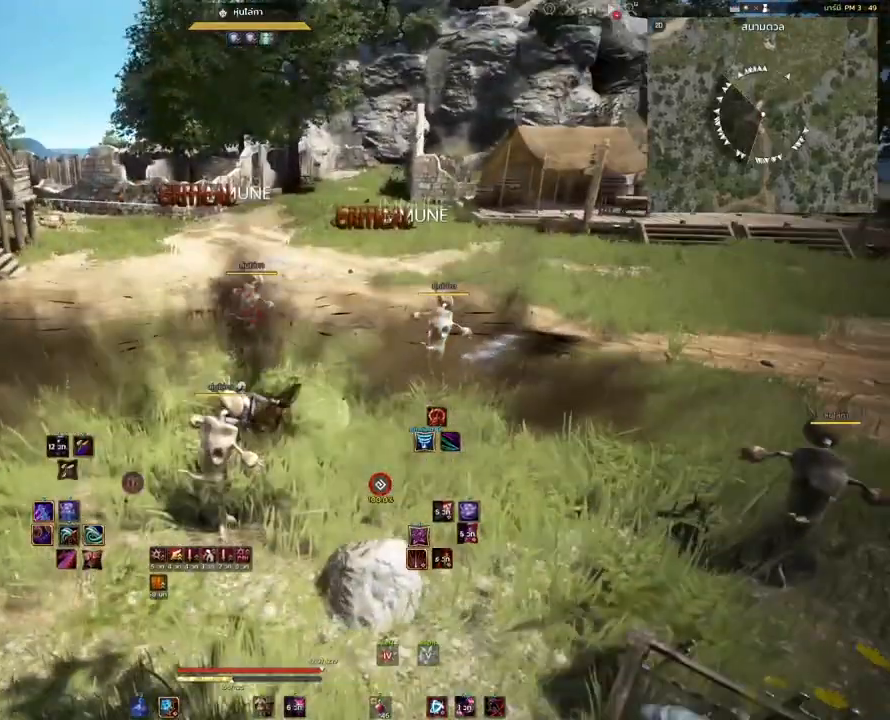
{"keys": [], "mouse": [], "events": [[83, "s", "up"], [217, "shift", "down"], [283, "mouse_left", "down"], [283, "w", "down"], [400, "mouse_left", "up"], [417, "w", "up"], [433, "shift", "up"]]}
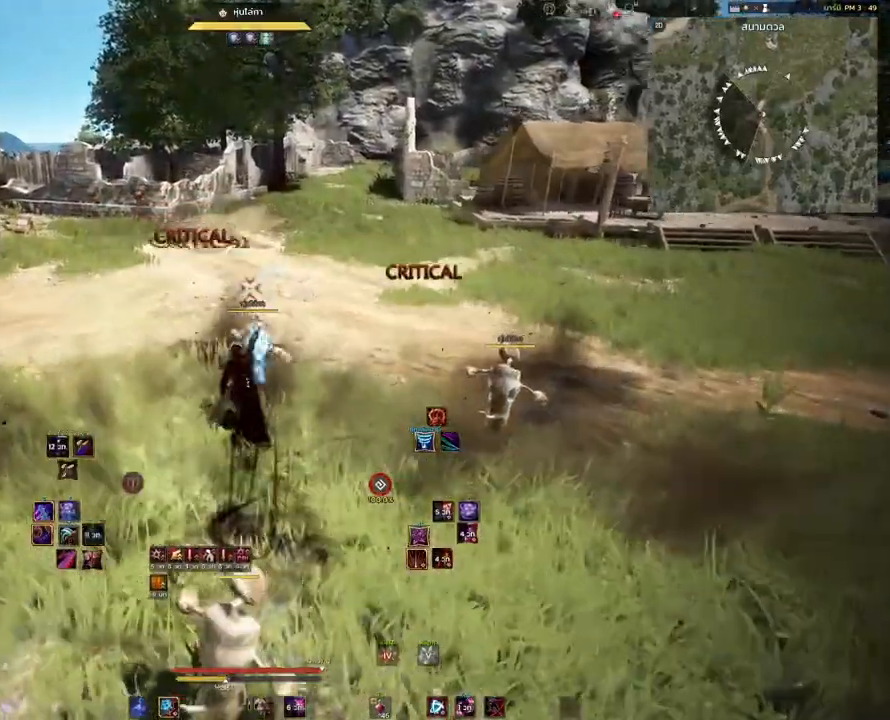
{"keys": ["space"], "mouse": [], "events": [[33, "e", "down"], [50, "s", "down"], [283, "s", "up"], [300, "e", "up"], [400, "space", "down"]]}
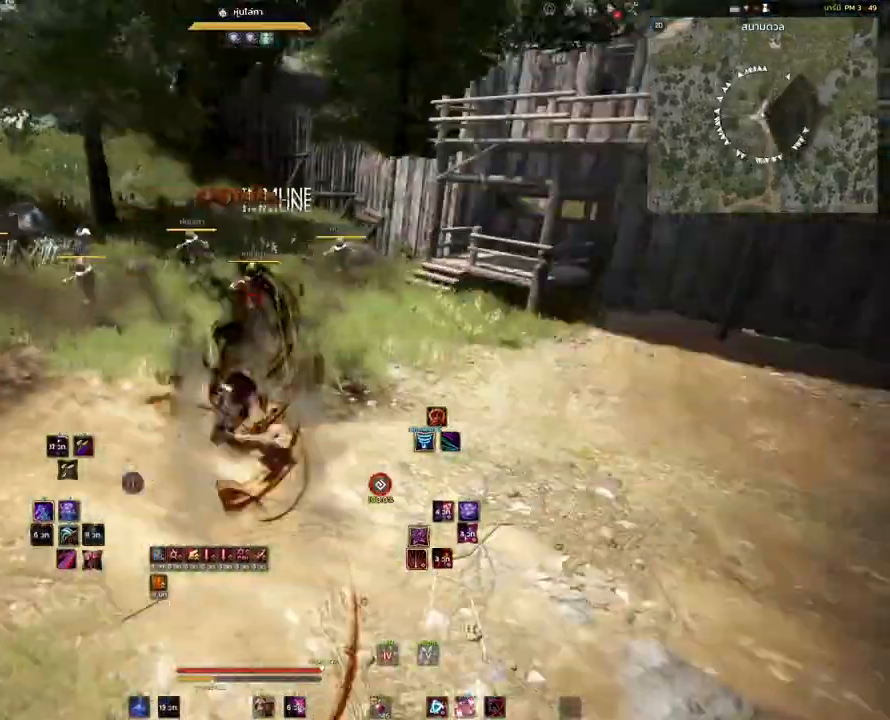
{"keys": [], "mouse": [], "events": [[350, "space", "up"]]}
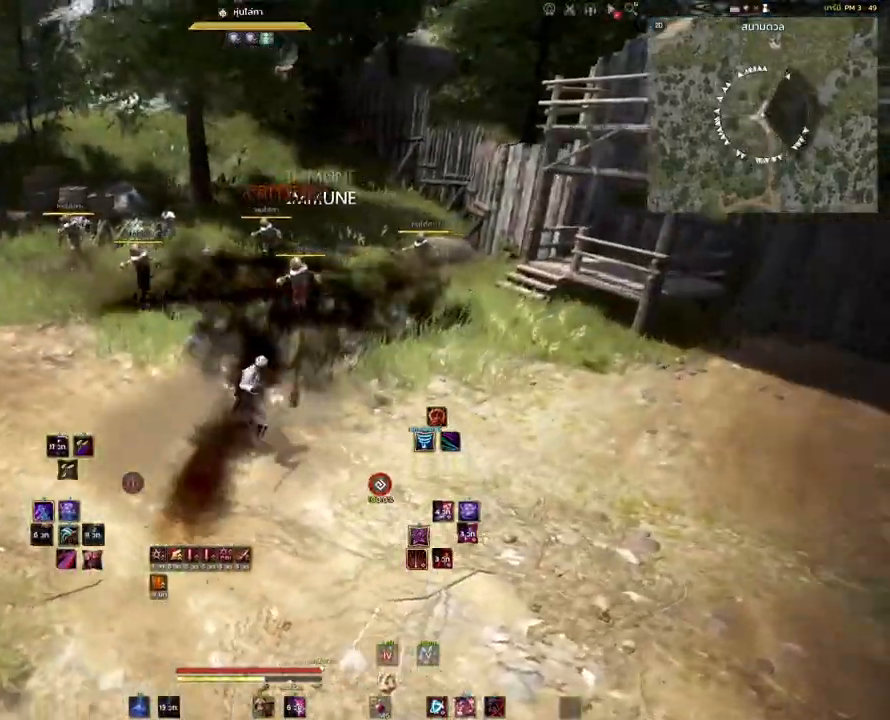
{"keys": [], "mouse": ["left", "right"], "events": [[100, "d", "down"], [250, "mouse_left", "down"], [400, "mouse_right", "down"], [433, "d", "up"]]}
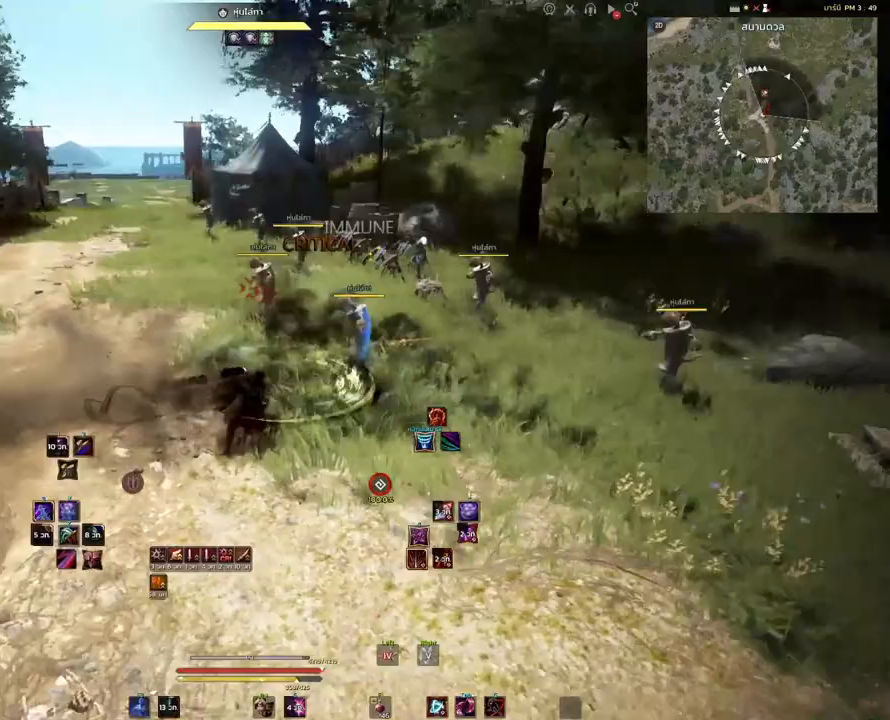
{"keys": [], "mouse": [], "events": [[350, "mouse_right", "up"], [367, "mouse_left", "up"]]}
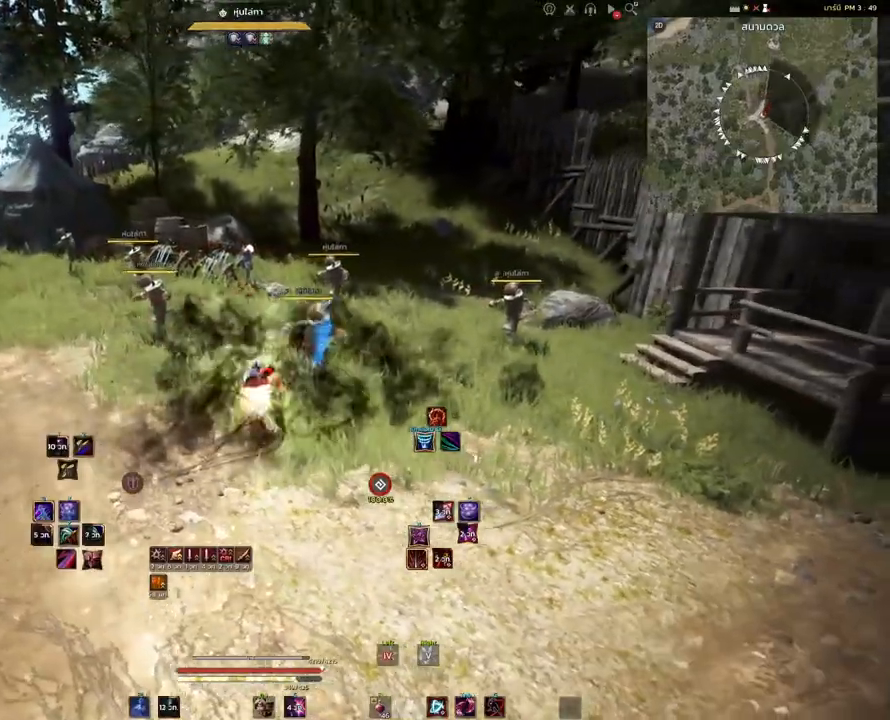
{"keys": [], "mouse": ["left"], "events": [[217, "shift", "down"], [450, "mouse_left", "down"], [500, "shift", "up"]]}
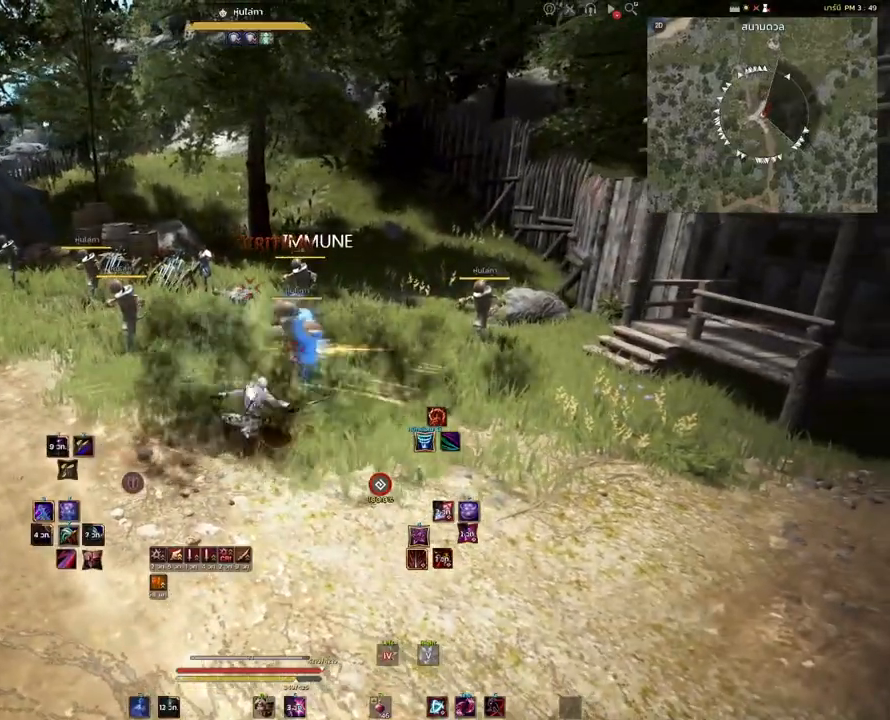
{"keys": ["shift"], "mouse": ["right"], "events": [[50, "mouse_left", "up"], [83, "s", "down"], [167, "s", "up"], [183, "mouse_left", "down"], [267, "mouse_left", "up"], [267, "shift", "down"], [433, "mouse_right", "down"]]}
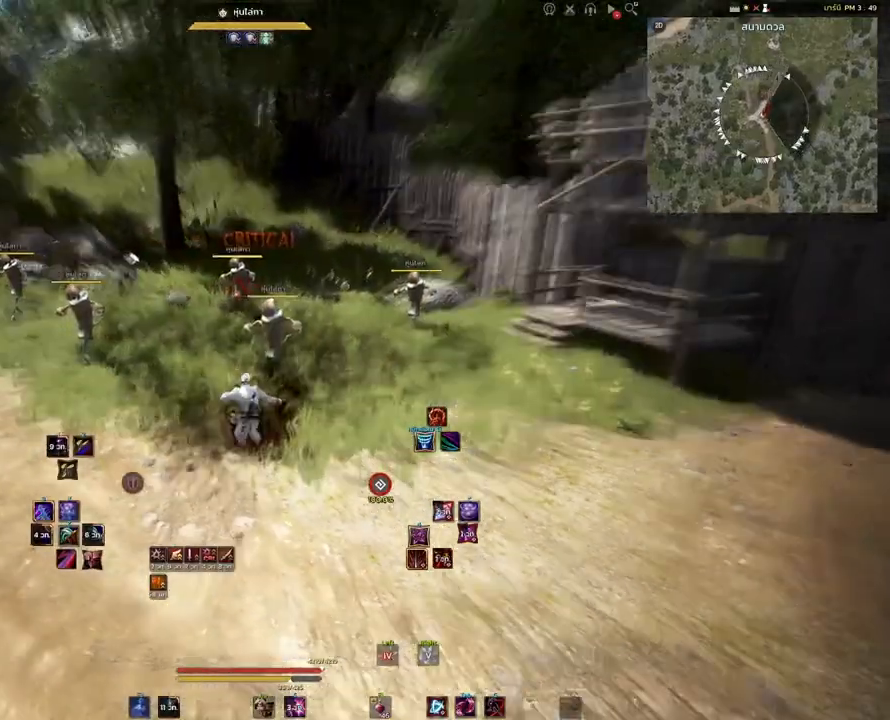
{"keys": ["shift"], "mouse": [], "events": [[200, "mouse_right", "up"]]}
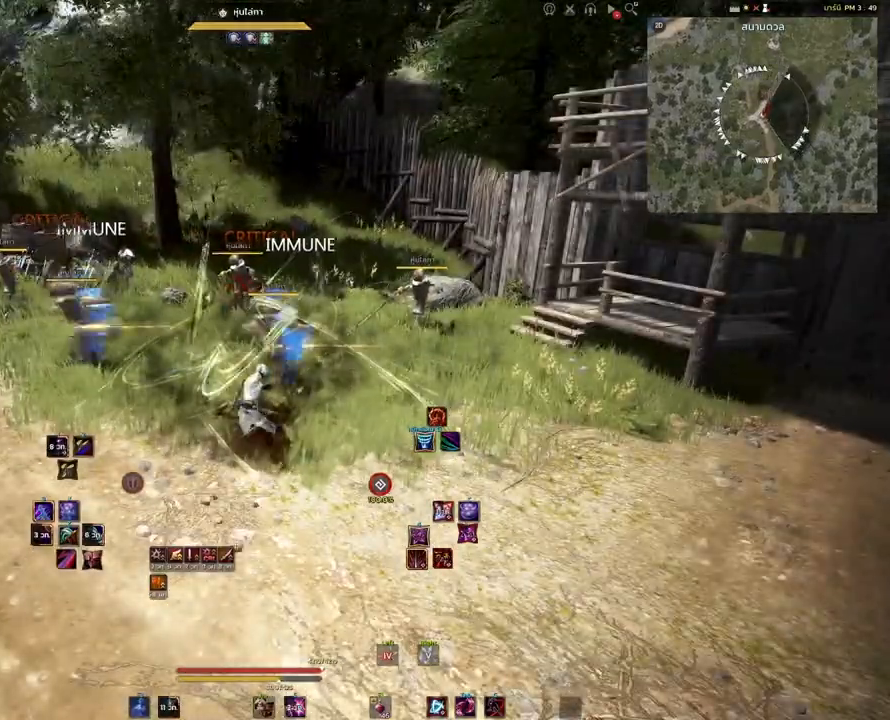
{"keys": [], "mouse": [], "events": [[83, "shift", "up"]]}
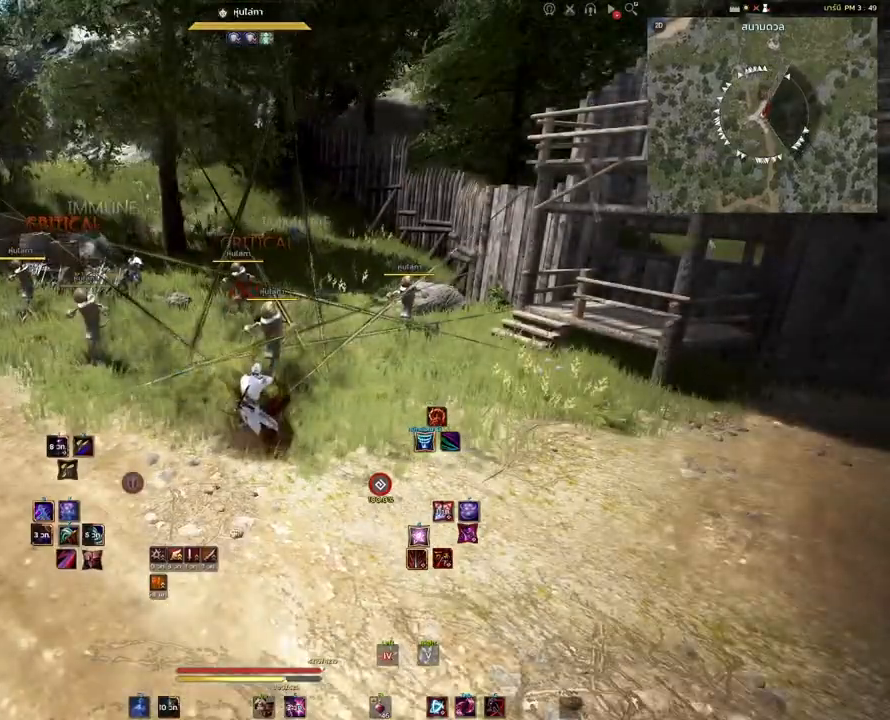
{"keys": ["shift"], "mouse": [], "events": [[467, "shift", "down"]]}
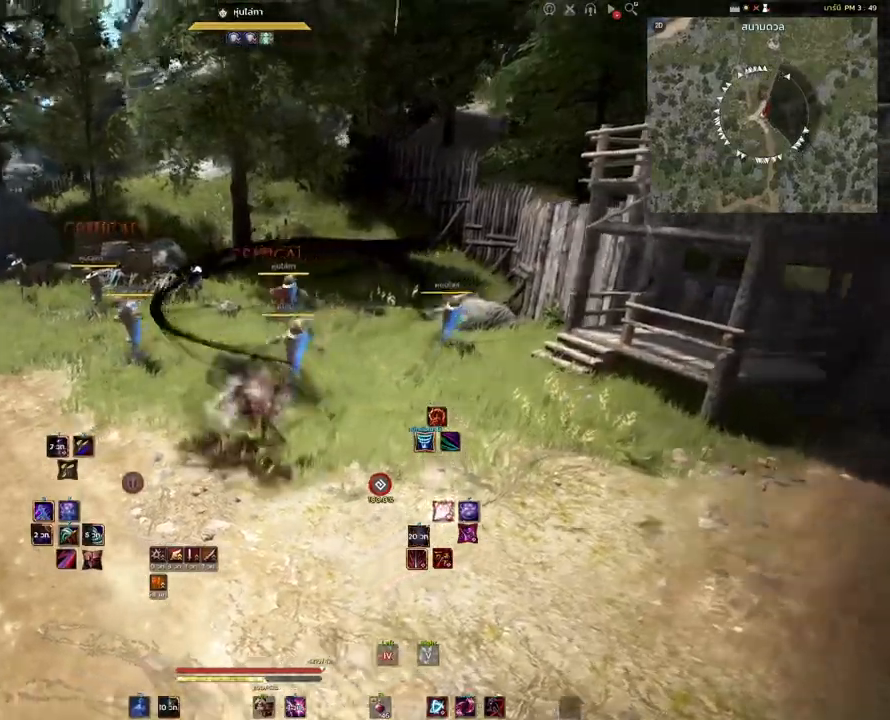
{"keys": ["shift", "space"], "mouse": [], "events": [[500, "space", "down"]]}
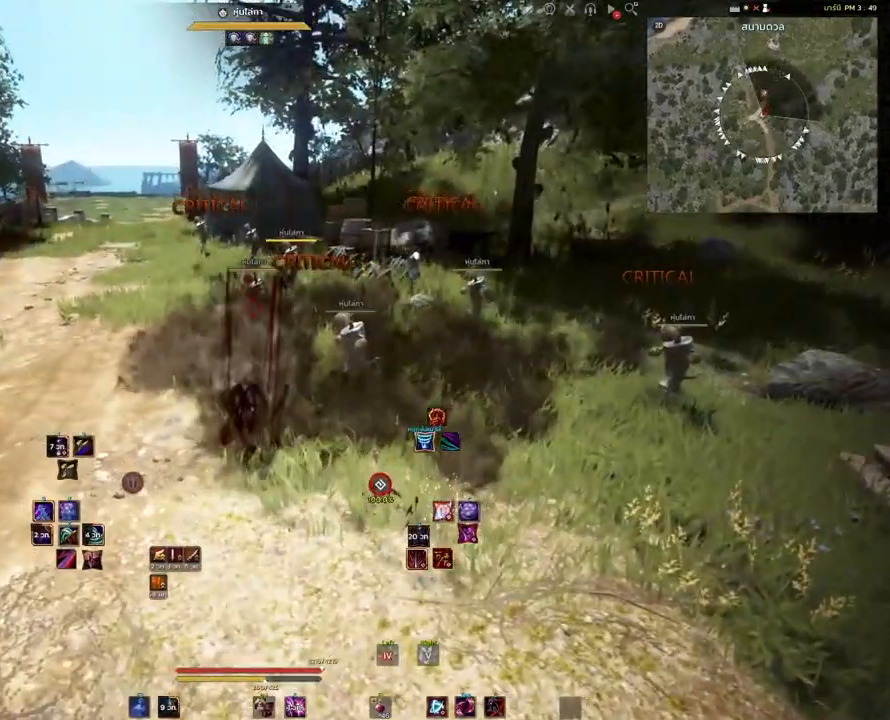
{"keys": ["a"], "mouse": [], "events": [[117, "space", "up"], [150, "shift", "up"], [383, "a", "down"]]}
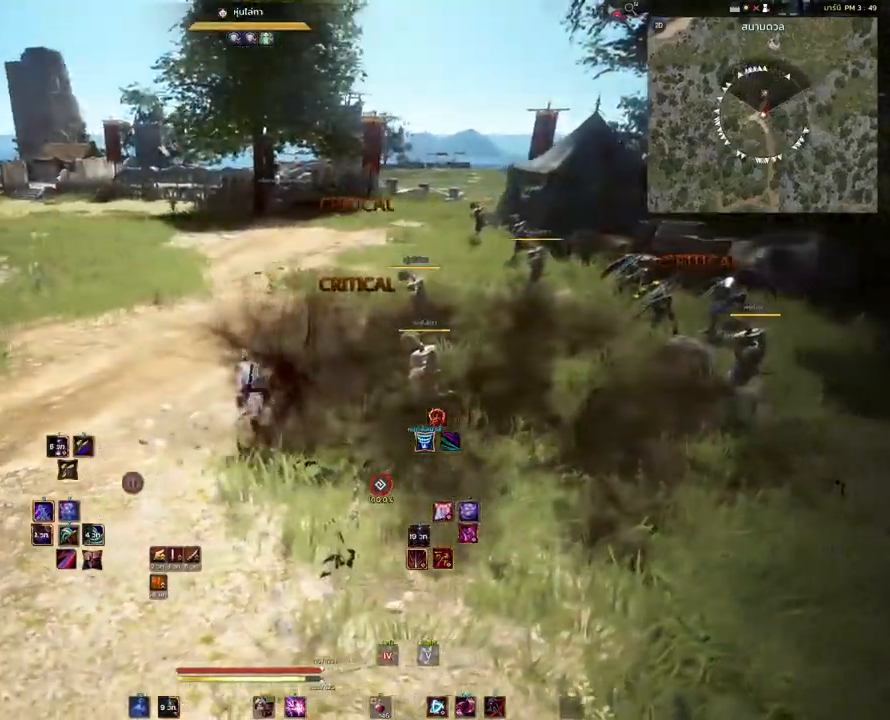
{"keys": ["d"], "mouse": [], "events": [[50, "mouse_left", "down"], [250, "mouse_left", "up"], [367, "a", "up"], [367, "d", "down"]]}
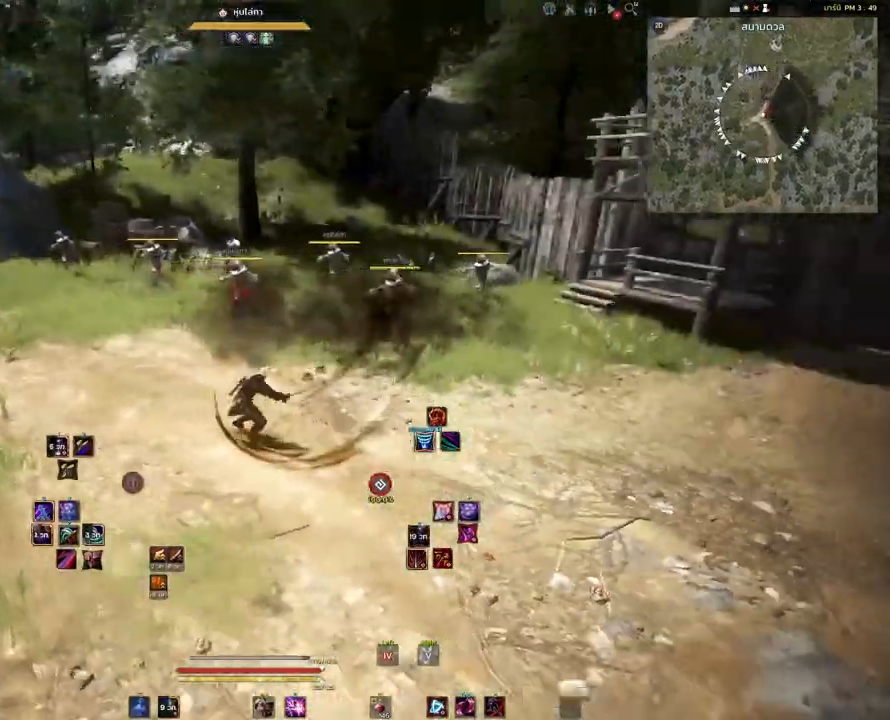
{"keys": [], "mouse": ["right"], "events": [[50, "q", "down"], [167, "d", "up"], [167, "q", "up"], [450, "mouse_right", "down"]]}
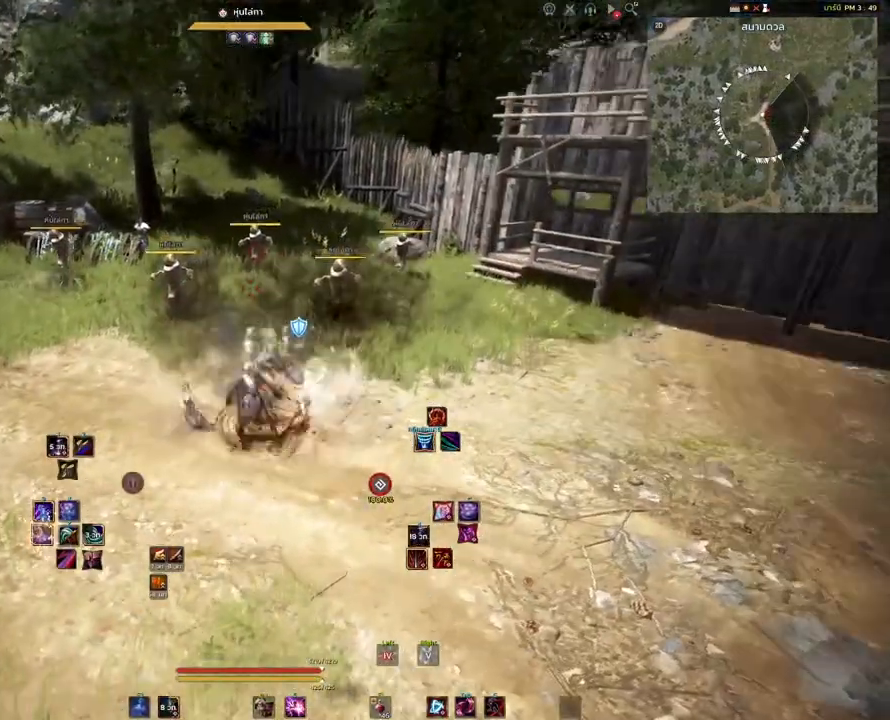
{"keys": [], "mouse": [], "events": [[100, "mouse_right", "up"]]}
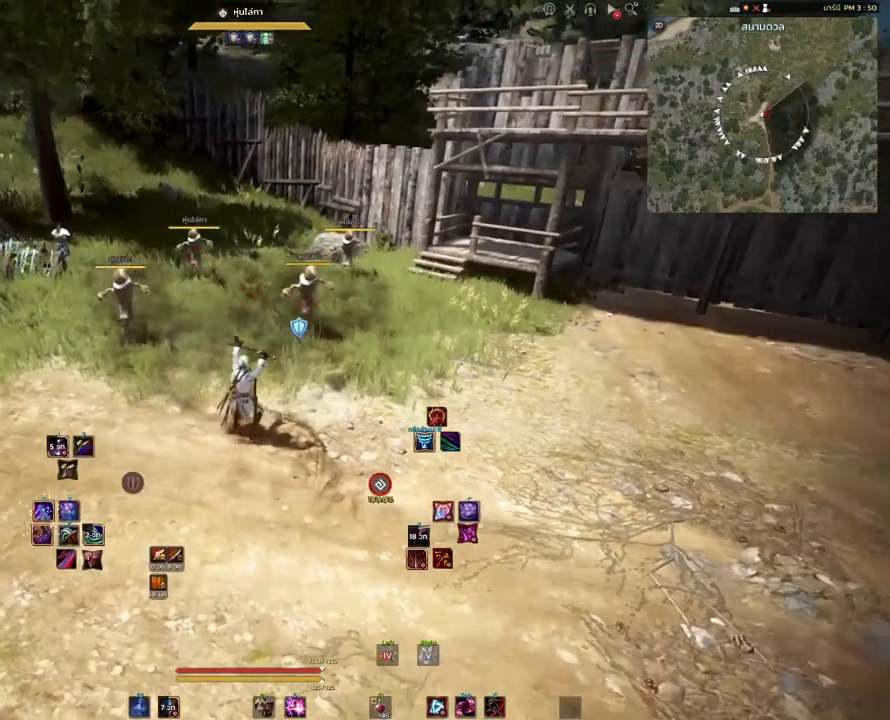
{"keys": [], "mouse": ["right"], "events": [[500, "mouse_right", "down"]]}
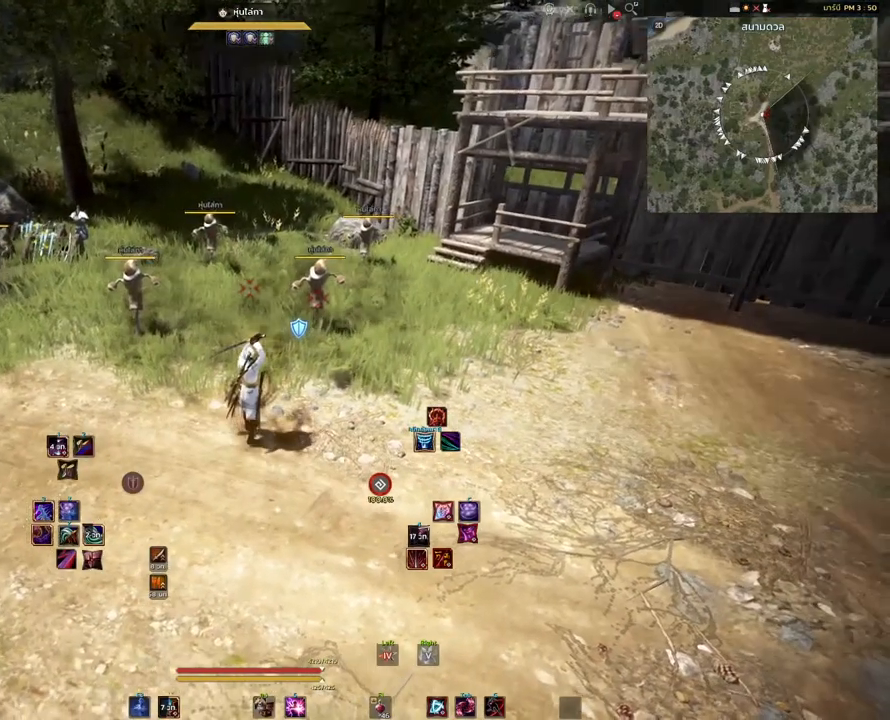
{"keys": ["s"], "mouse": [], "events": [[150, "mouse_right", "up"], [467, "s", "down"]]}
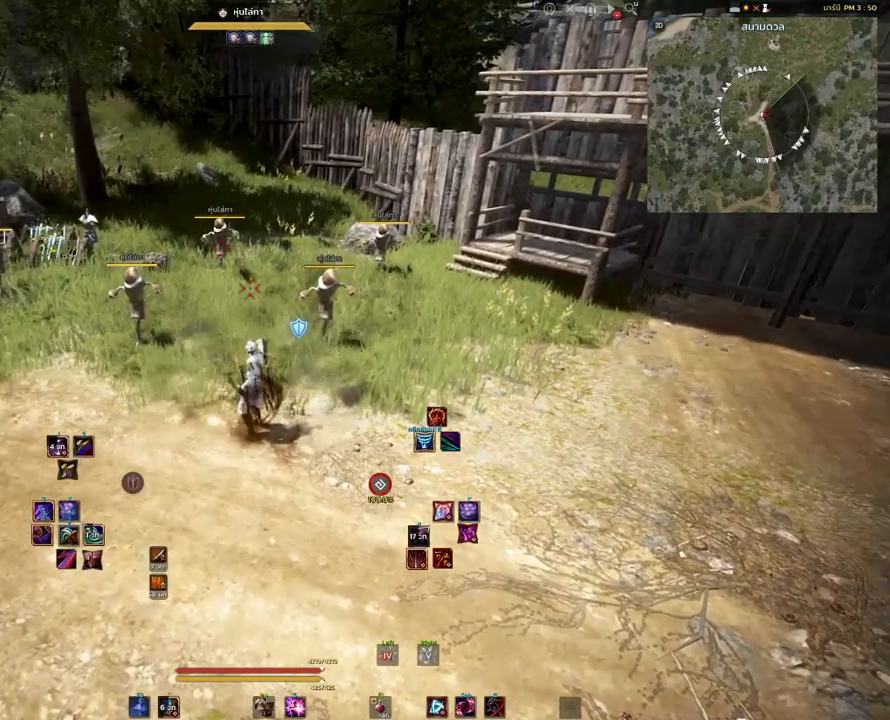
{"keys": ["s"], "mouse": [], "events": []}
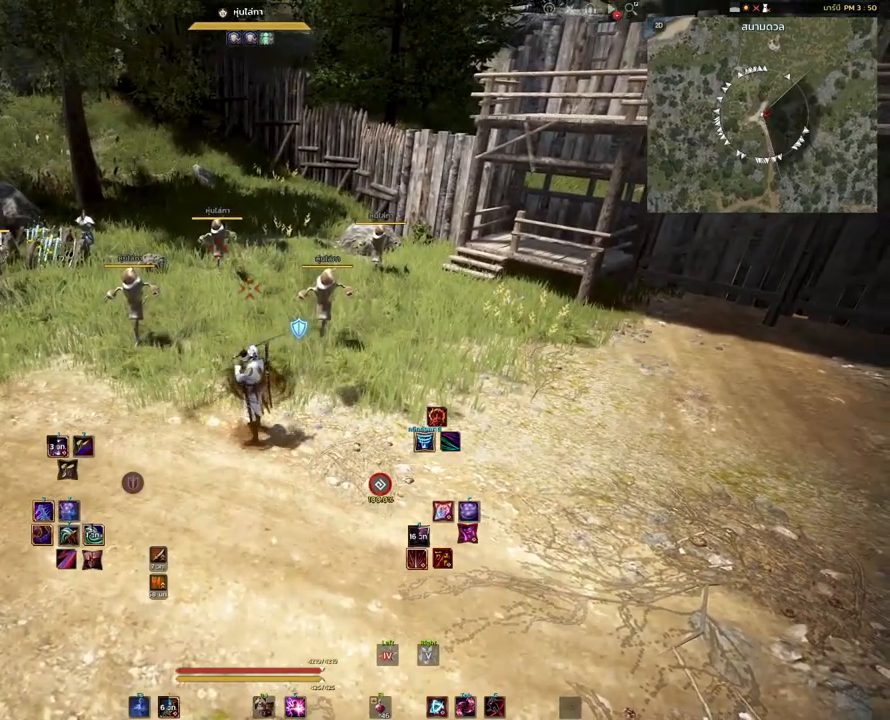
{"keys": ["s"], "mouse": [], "events": []}
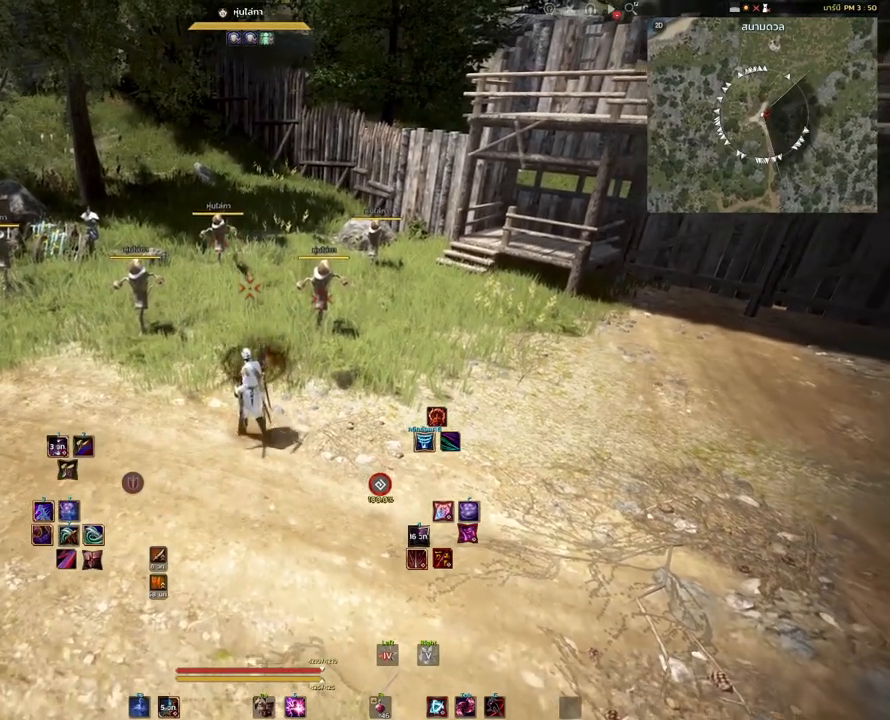
{"keys": [], "mouse": [], "events": [[83, "s", "up"]]}